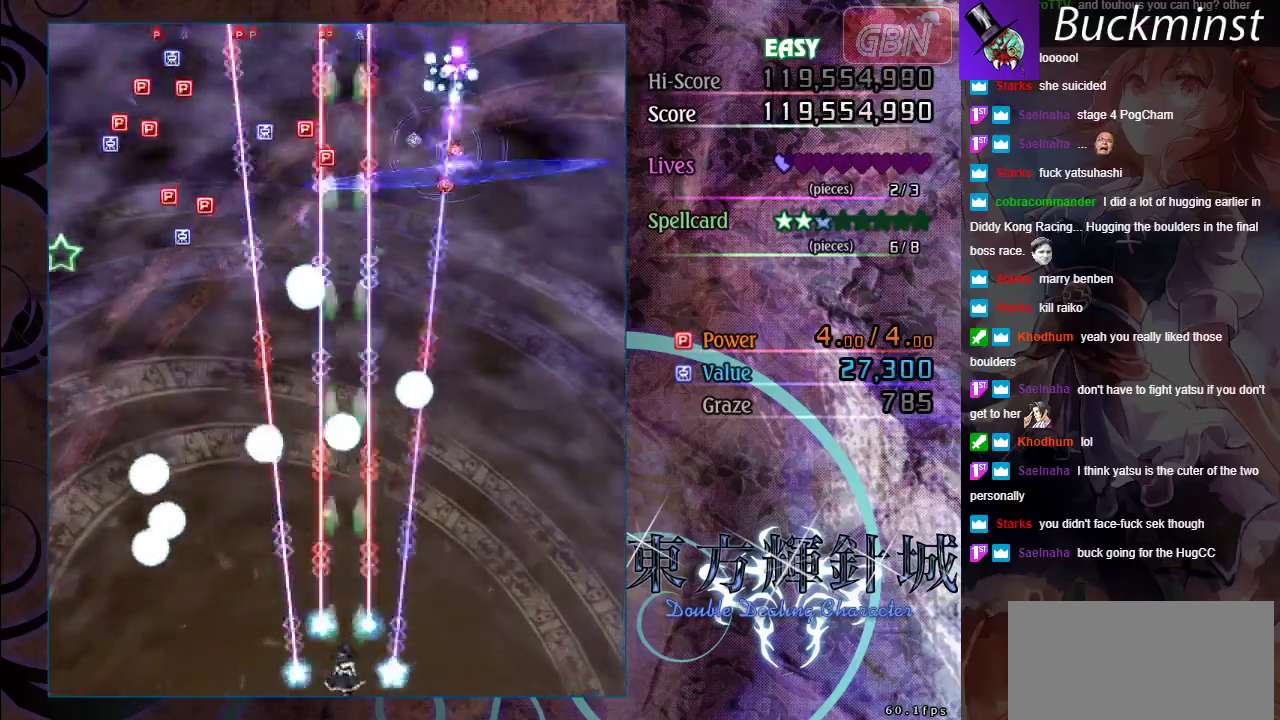
Gameplay with a controller (Xbox layout); each line is a JSON object with the inputs held at the frame after it (dt_ms = milliseconds from this image to that frame). "events" lists button and stick changes between this image and that frame as [ms after this image, input, new state], when the widget could be followed in between. Not read: R1 R3 right_stick.
{"dt_ms": 500, "buttons": ["A"], "left_stick": "up-right", "events": [[200, "left_stick", "right"], [250, "left_stick", "down-right"], [300, "left_stick", "right"], [433, "left_stick", "up-right"]]}
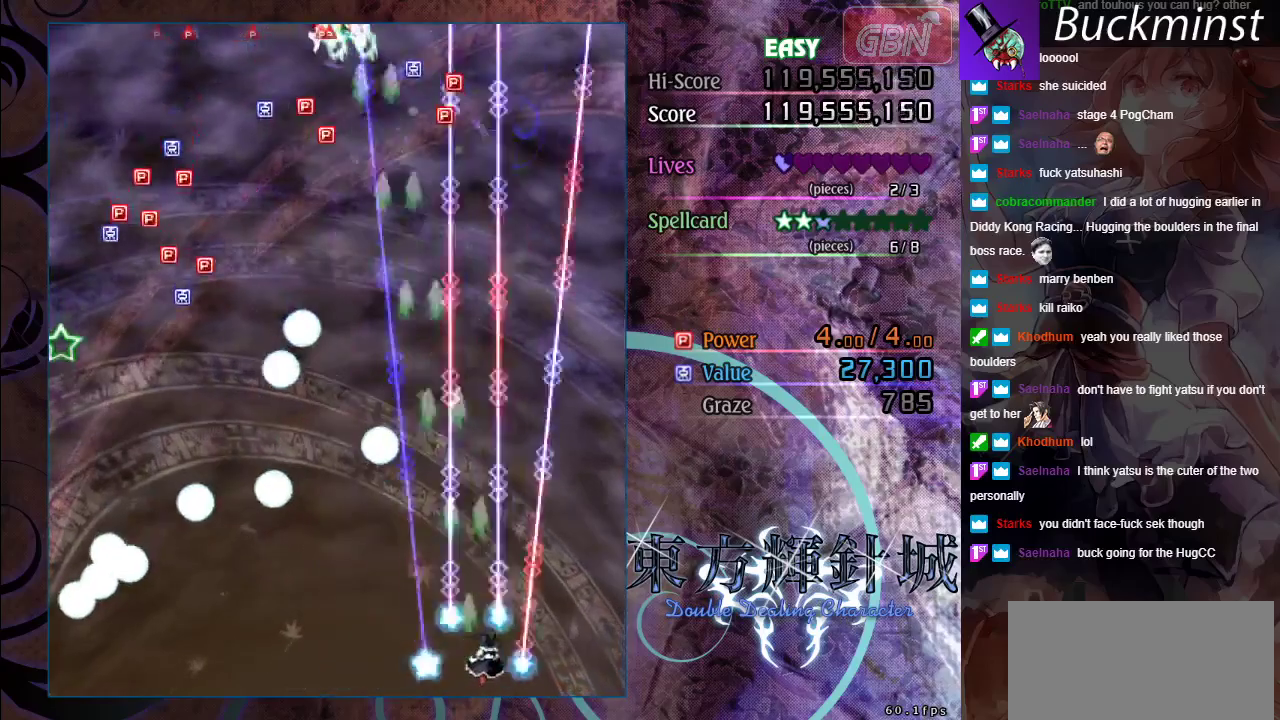
{"dt_ms": 500, "buttons": ["A"], "left_stick": "up", "events": [[267, "left_stick", "up"], [383, "left_stick", "up-right"], [467, "left_stick", "up"]]}
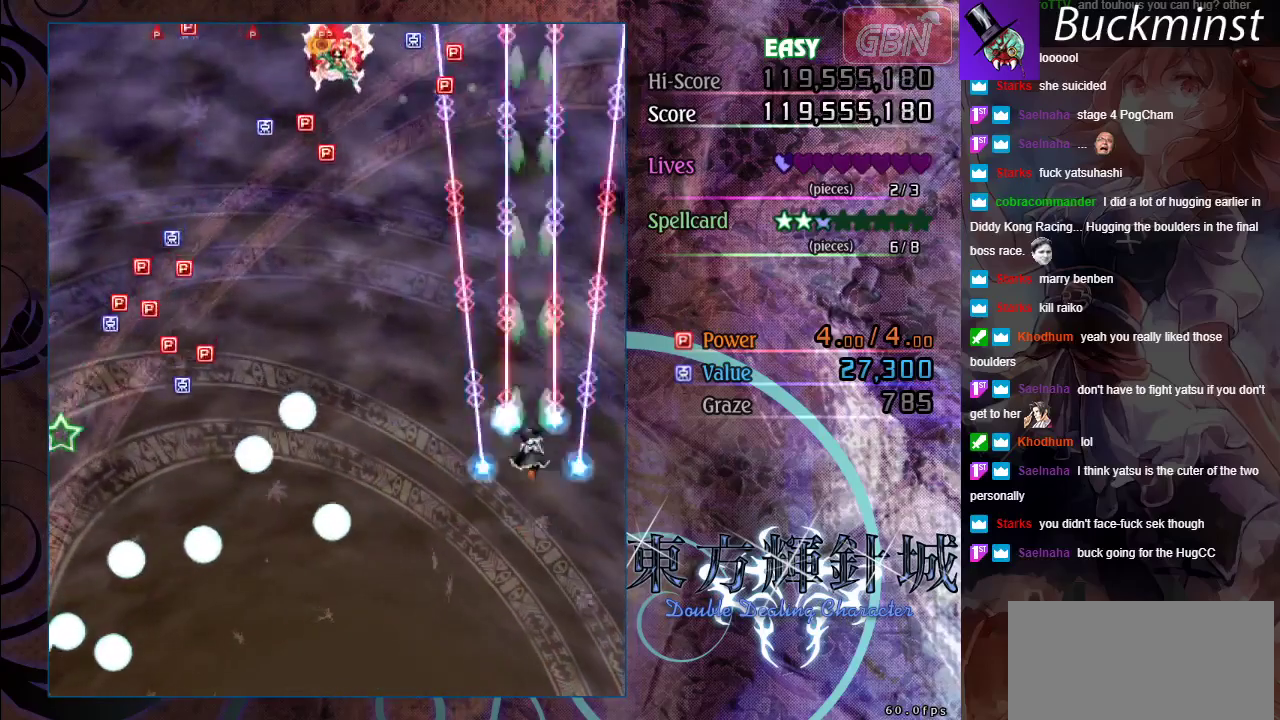
{"dt_ms": 500, "buttons": ["A"], "left_stick": "up", "events": [[150, "left_stick", "up-right"], [417, "left_stick", "up"]]}
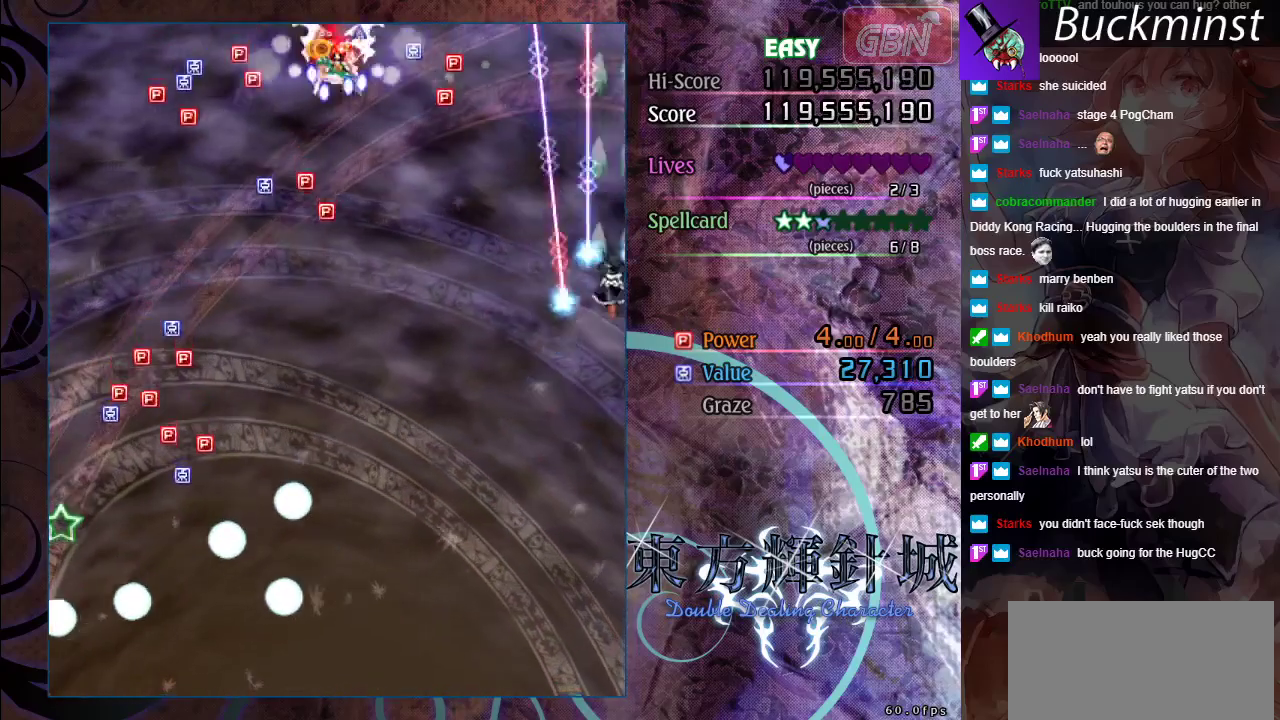
{"dt_ms": 500, "buttons": ["A"], "left_stick": "center", "events": [[433, "left_stick", "center"]]}
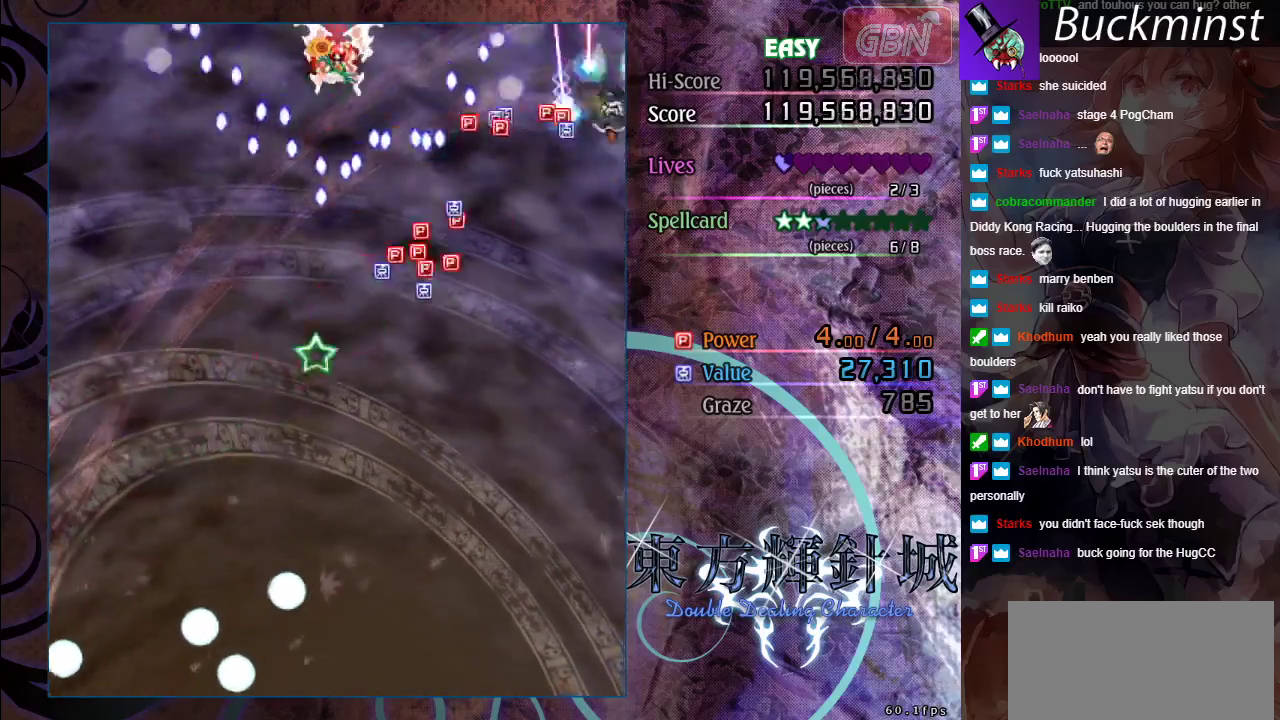
{"dt_ms": 500, "buttons": ["A"], "left_stick": "down", "events": [[17, "left_stick", "down"]]}
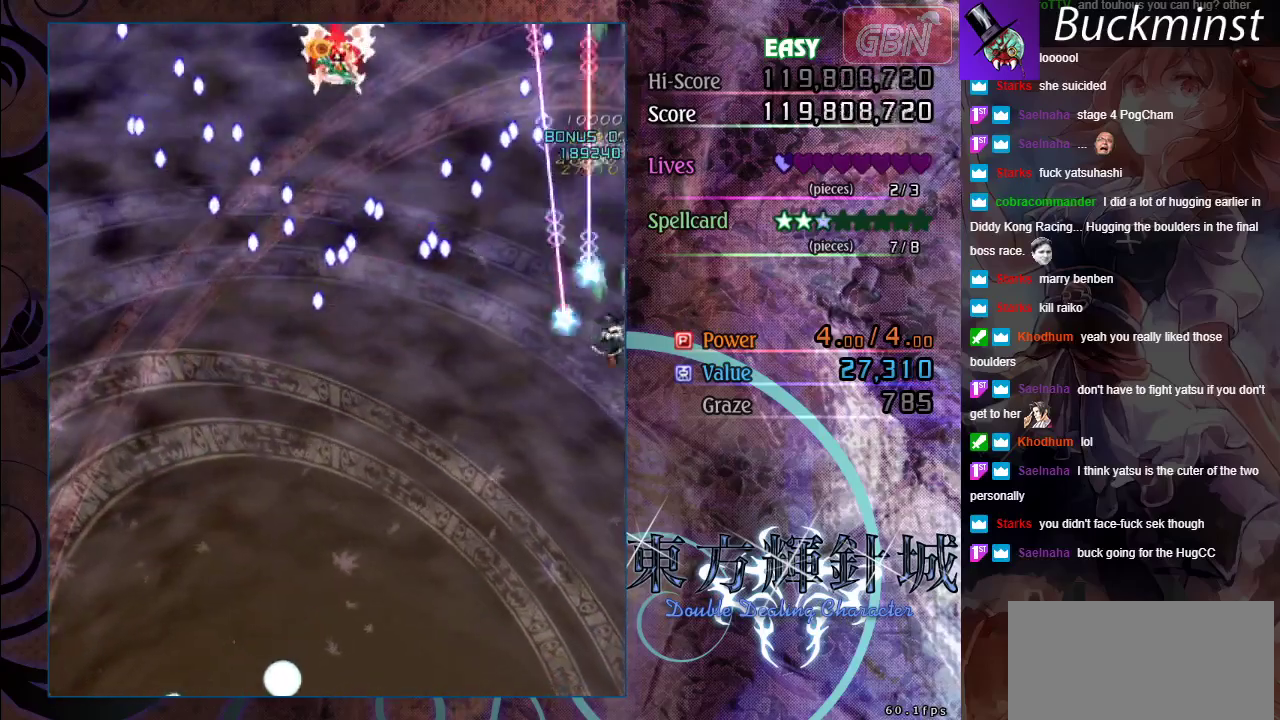
{"dt_ms": 500, "buttons": ["A"], "left_stick": "down-left", "events": [[50, "left_stick", "down-left"]]}
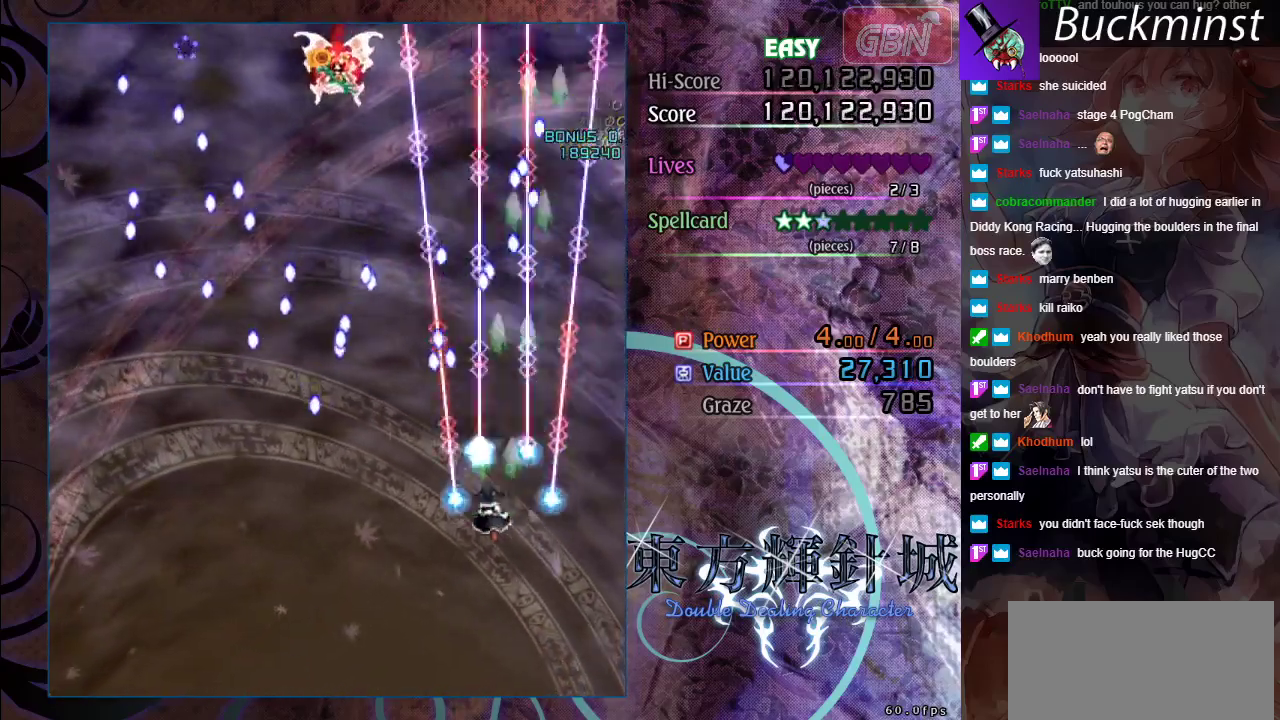
{"dt_ms": 300, "buttons": ["A", "X"], "left_stick": "down-left", "events": [[267, "X", "down"]]}
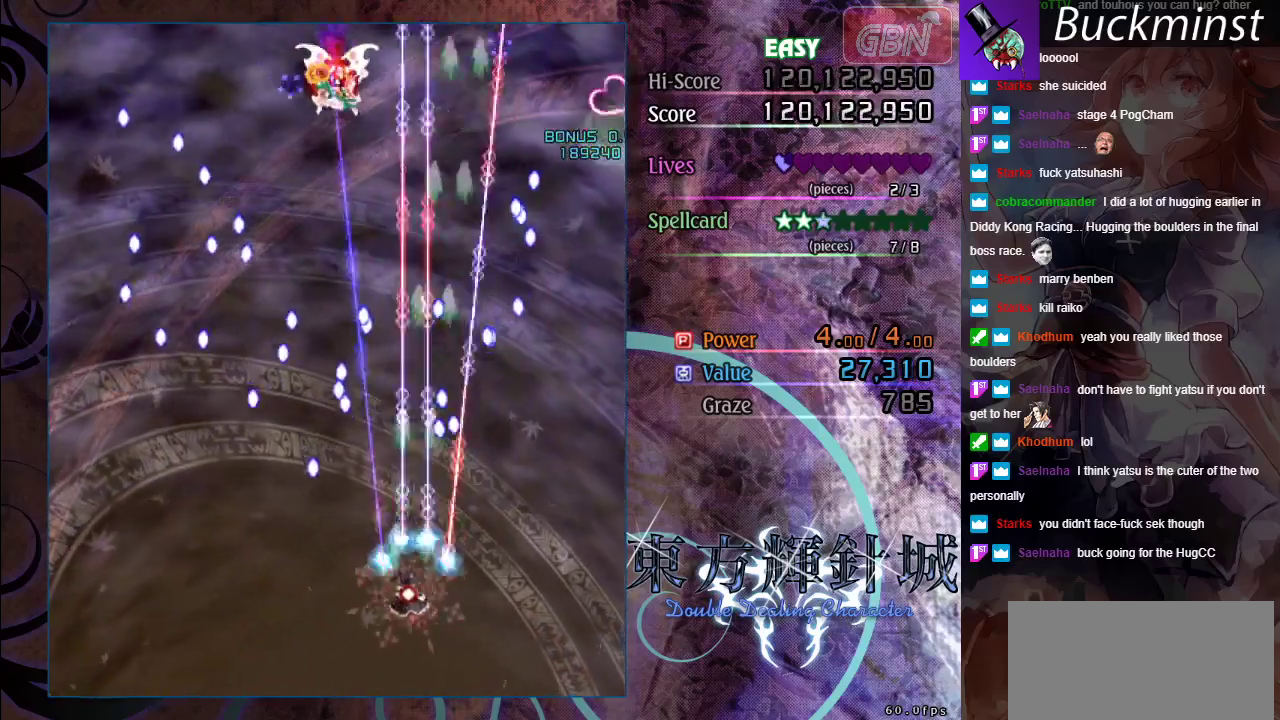
{"dt_ms": 800, "buttons": ["A", "X"], "left_stick": "down-right", "events": [[233, "left_stick", "center"], [433, "left_stick", "left"], [550, "left_stick", "center"], [717, "left_stick", "right"], [767, "left_stick", "down-right"]]}
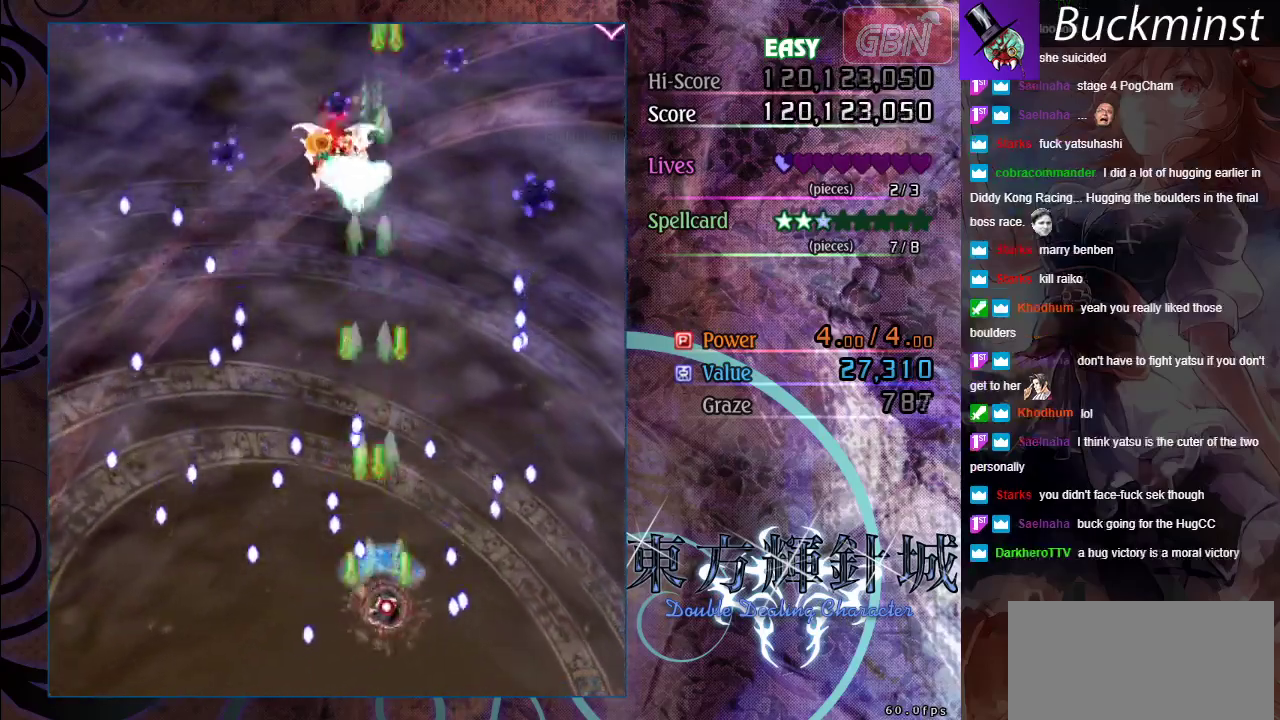
{"dt_ms": 400, "buttons": ["A", "X"], "left_stick": "up-left", "events": [[50, "left_stick", "up-right"], [183, "left_stick", "up"], [300, "left_stick", "up-left"]]}
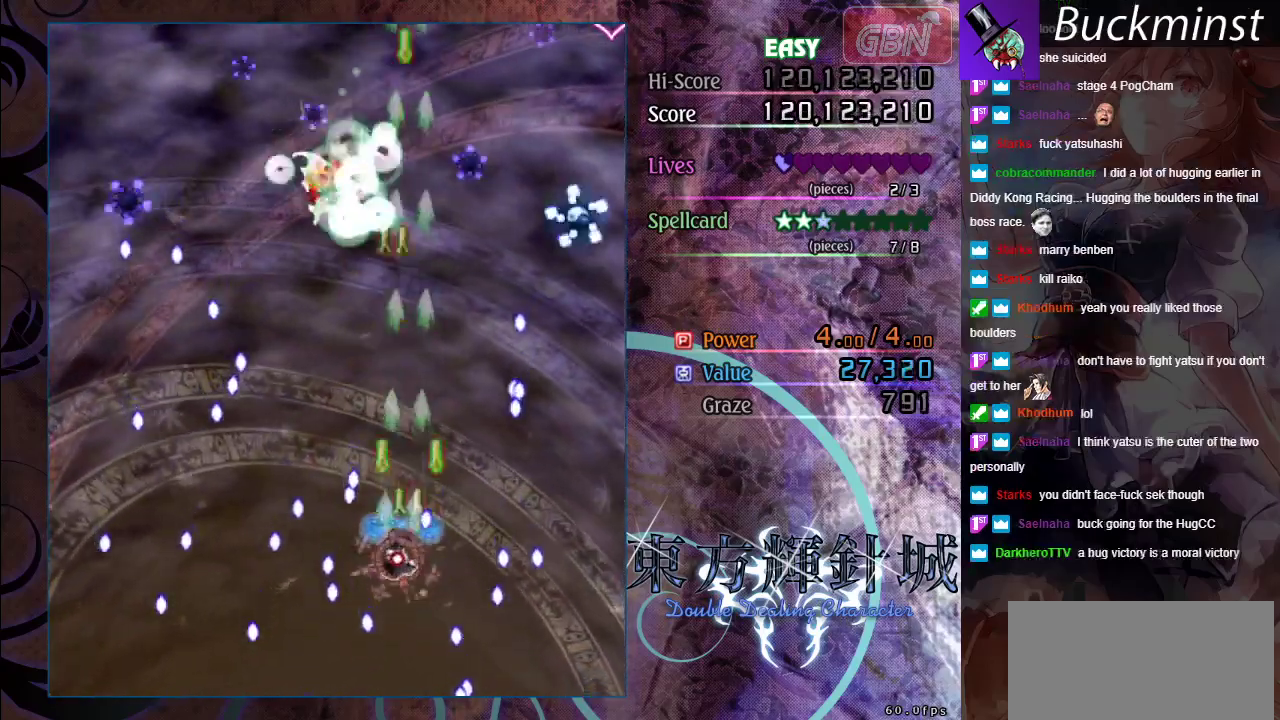
{"dt_ms": 700, "buttons": ["A", "X"], "left_stick": "left", "events": [[133, "left_stick", "up"], [583, "left_stick", "up-left"], [650, "left_stick", "left"]]}
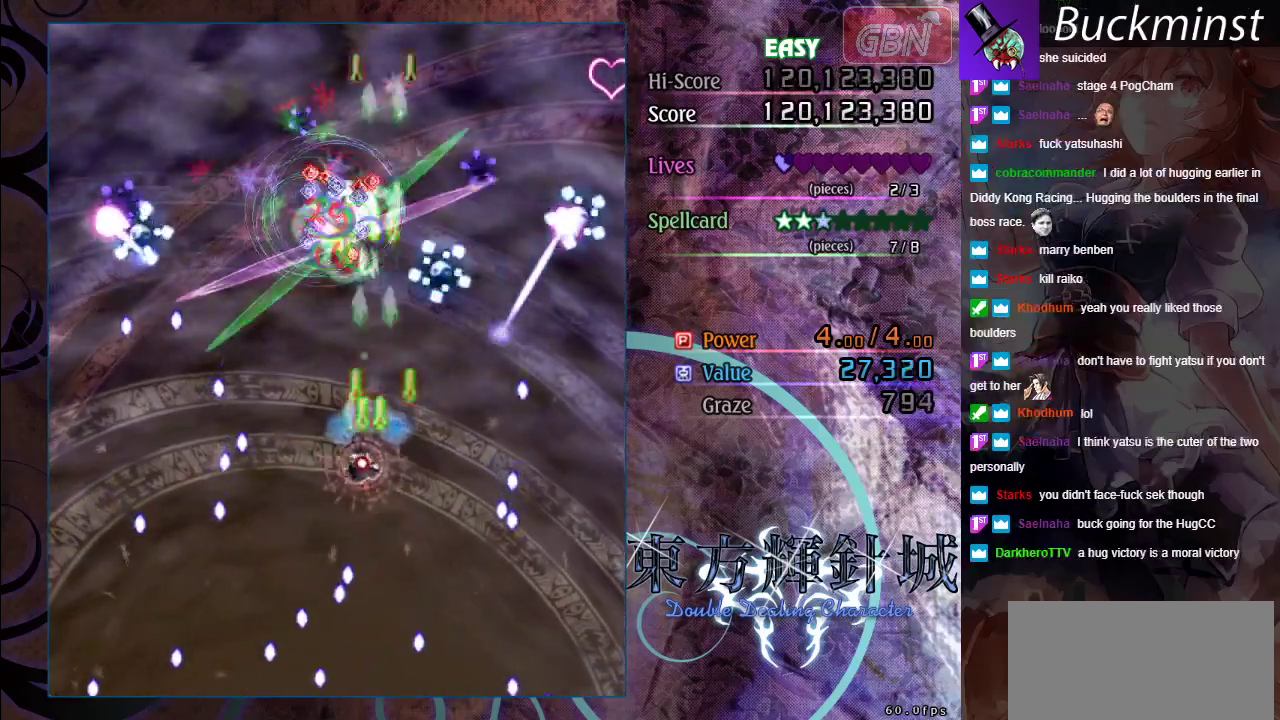
{"dt_ms": 300, "buttons": ["A", "X"], "left_stick": "up-left", "events": [[17, "left_stick", "down-left"], [167, "R2", "down"], [217, "left_stick", "up-left"], [267, "R2", "up"]]}
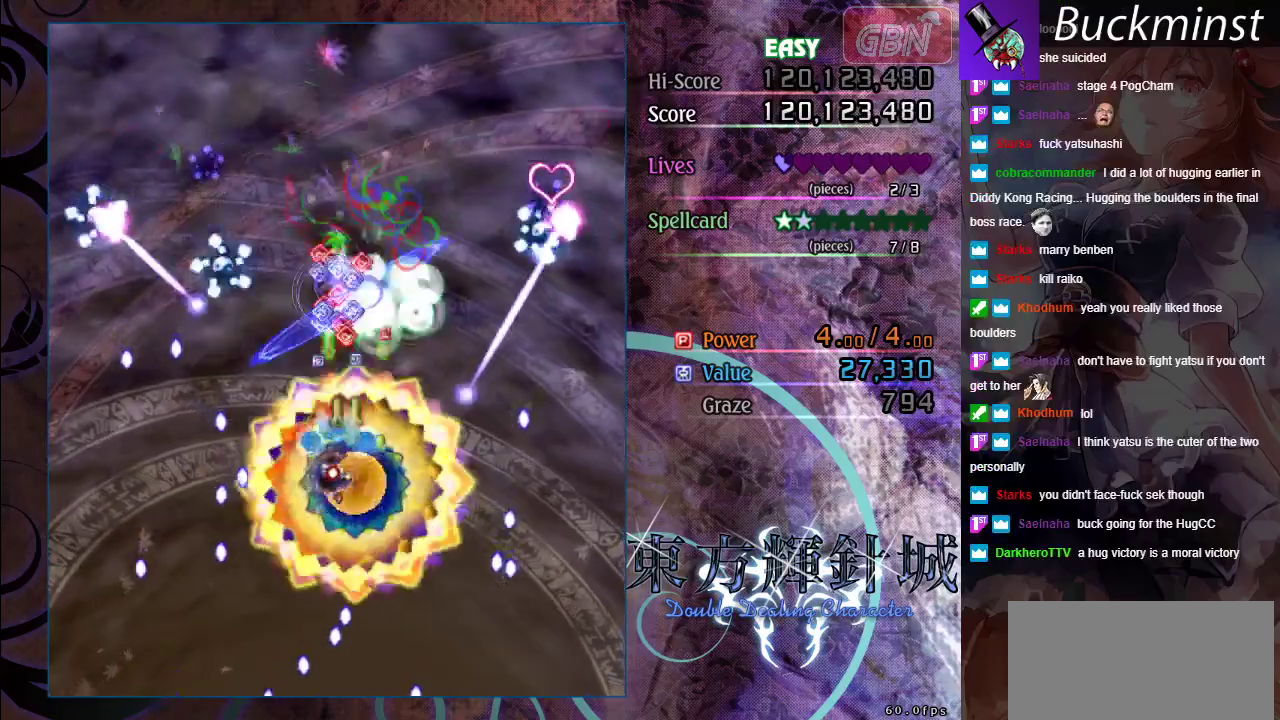
{"dt_ms": 500, "buttons": ["A", "X"], "left_stick": "left", "events": [[67, "left_stick", "down"], [117, "left_stick", "down-right"], [200, "left_stick", "center"], [400, "left_stick", "left"]]}
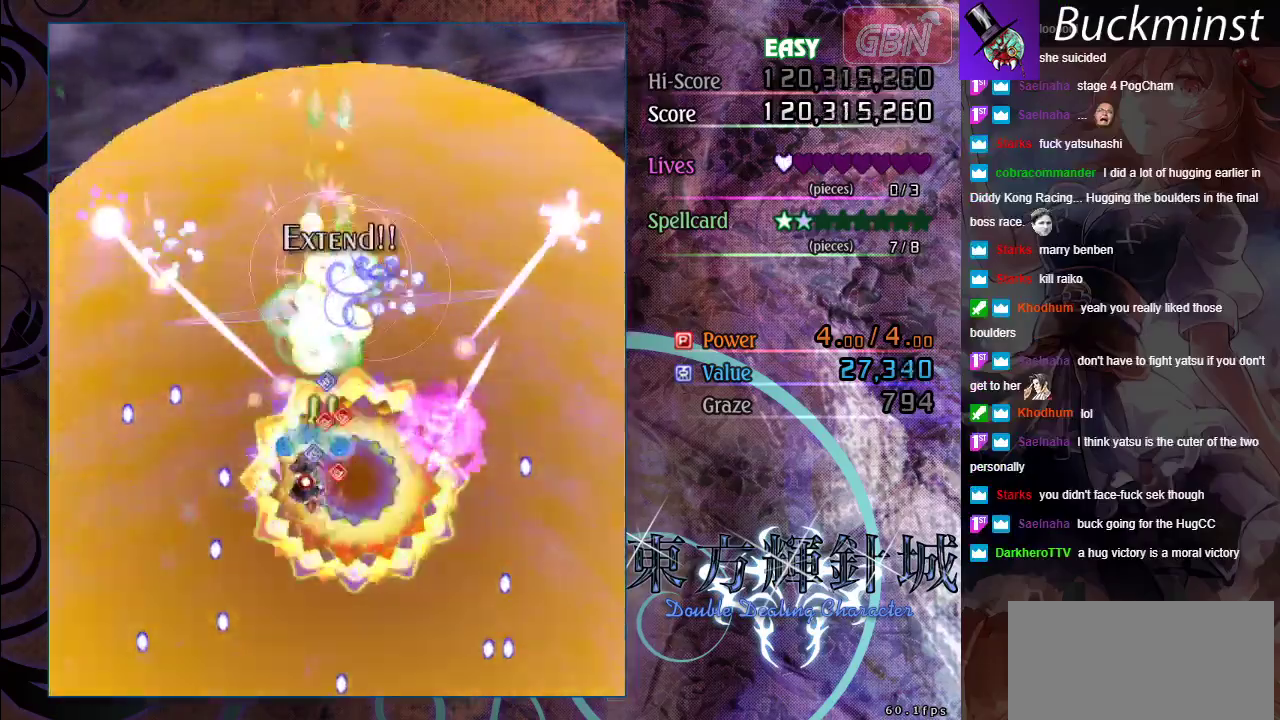
{"dt_ms": 500, "buttons": ["A", "X"], "left_stick": "center", "events": [[50, "left_stick", "center"]]}
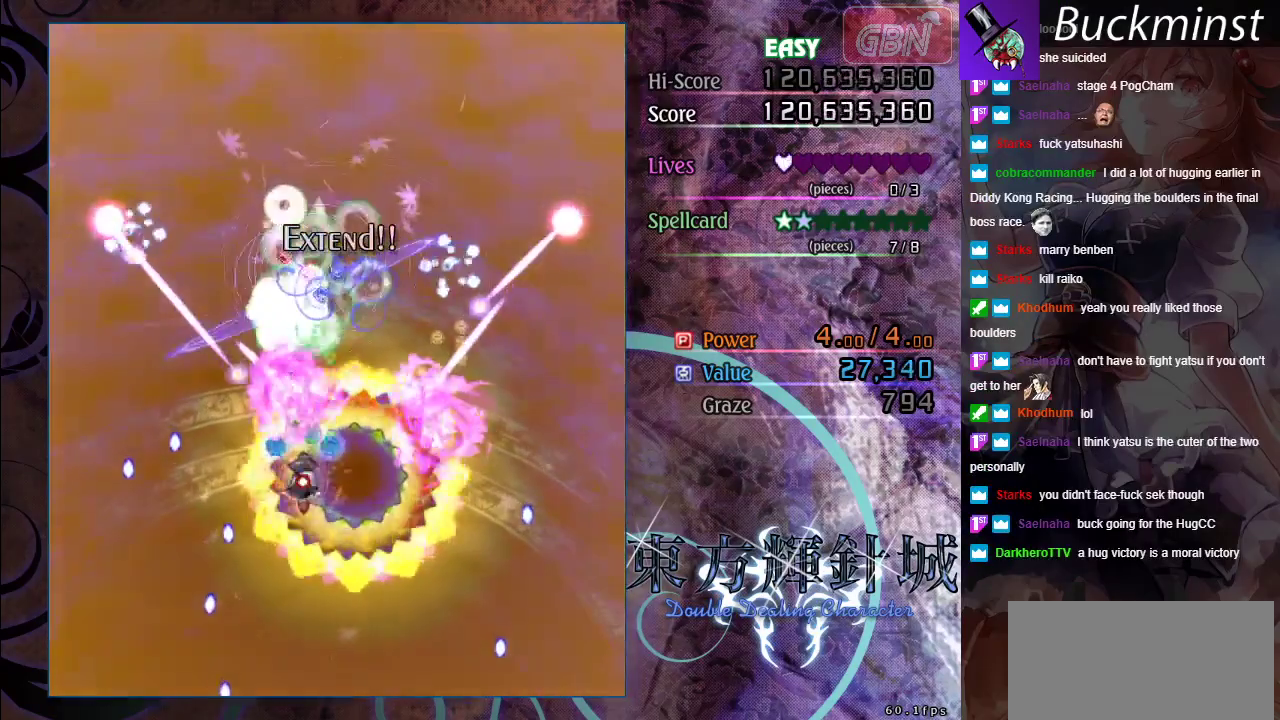
{"dt_ms": 500, "buttons": ["A", "X"], "left_stick": "center", "events": [[67, "left_stick", "right"], [267, "left_stick", "up-right"], [317, "left_stick", "center"]]}
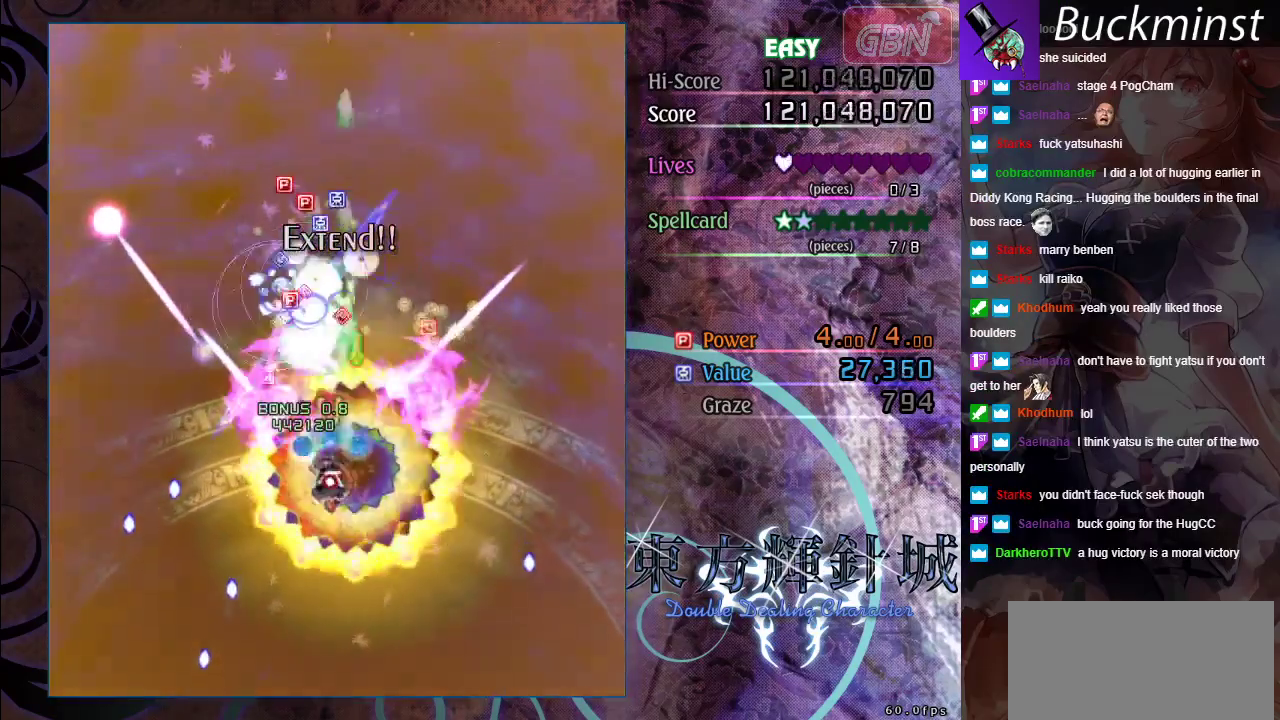
{"dt_ms": 700, "buttons": ["A", "X"], "left_stick": "up", "events": [[483, "left_stick", "right"], [650, "left_stick", "up"]]}
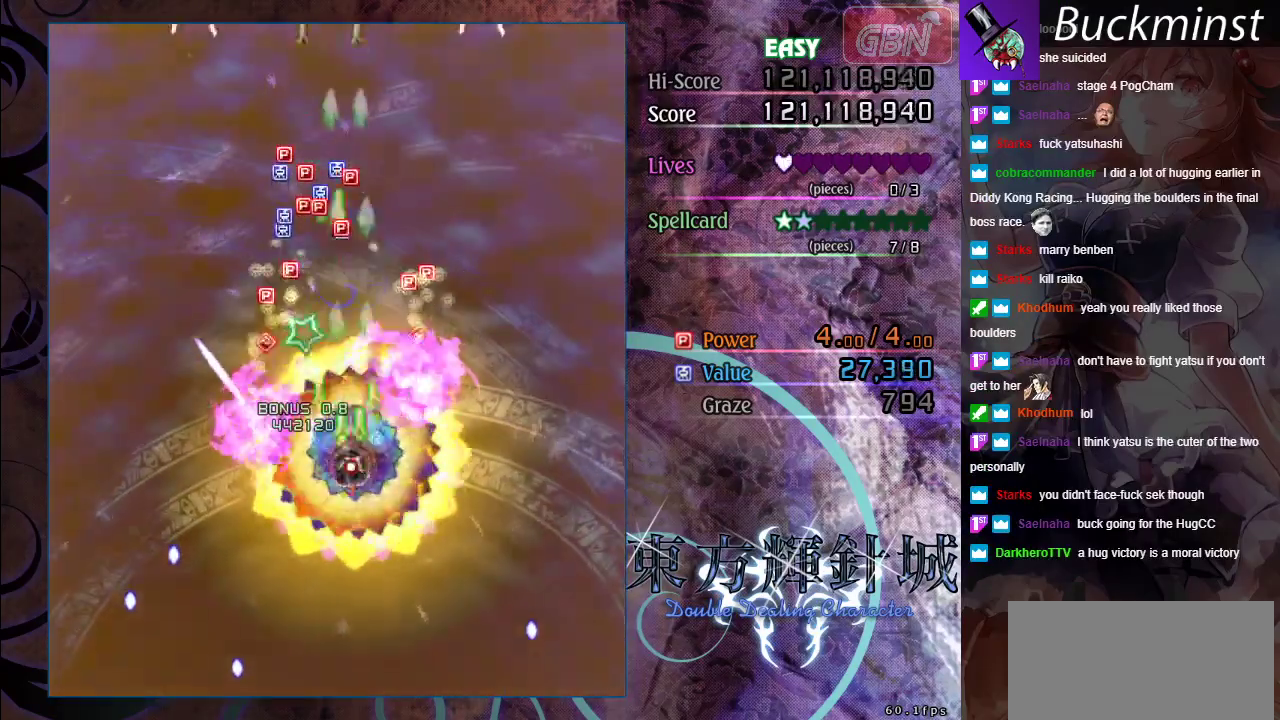
{"dt_ms": 500, "buttons": ["A", "X"], "left_stick": "left", "events": [[200, "left_stick", "down-right"], [383, "left_stick", "center"], [450, "left_stick", "left"]]}
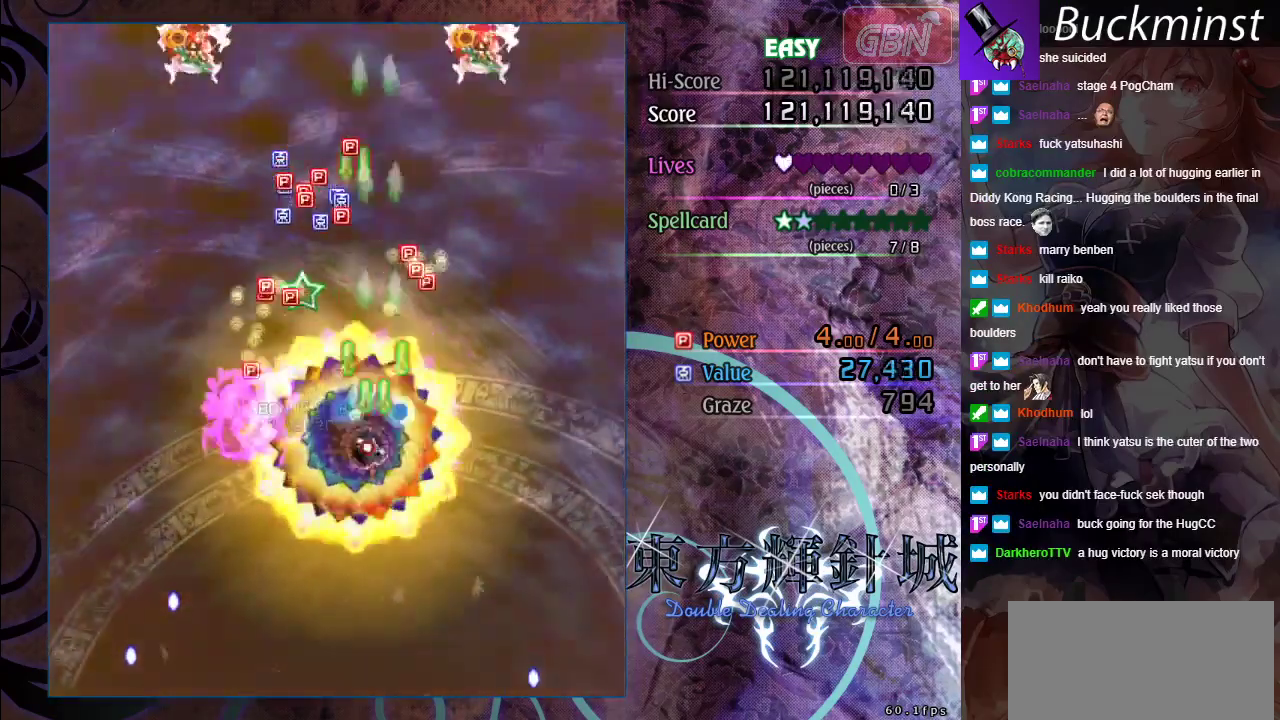
{"dt_ms": 300, "buttons": ["A", "X"], "left_stick": "center", "events": [[83, "left_stick", "center"]]}
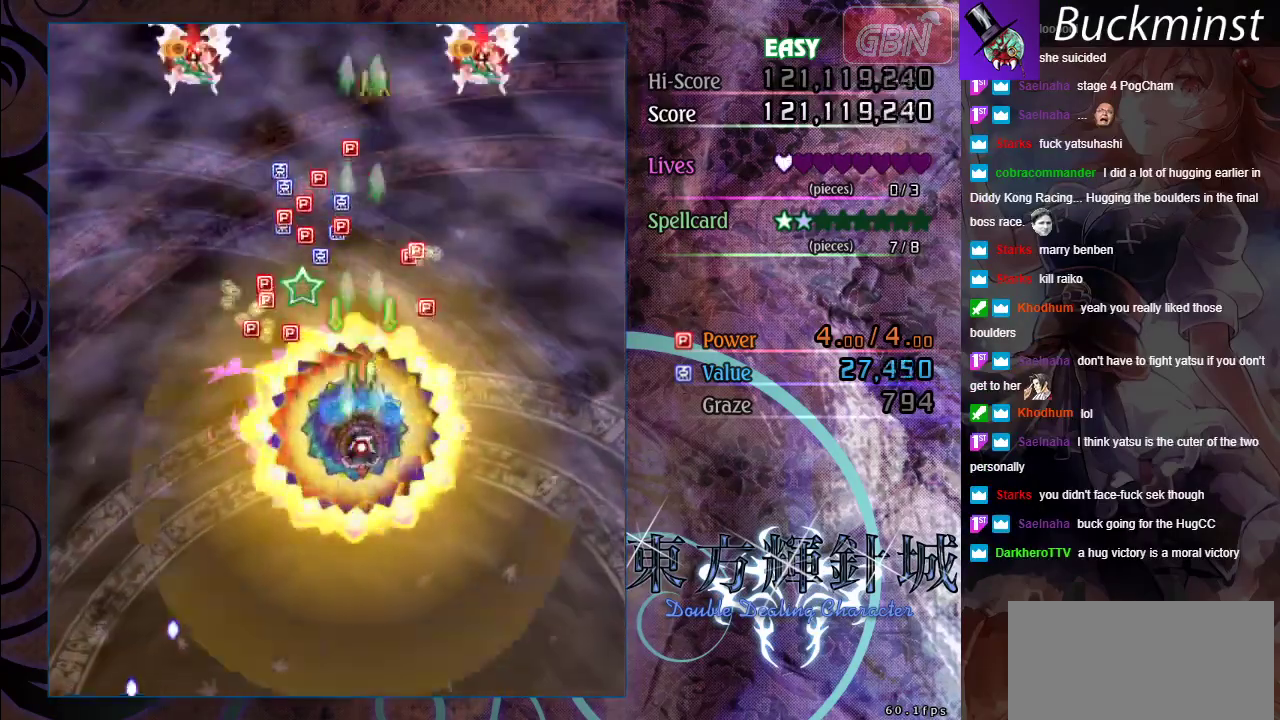
{"dt_ms": 300, "buttons": ["A"], "left_stick": "down-right", "events": [[83, "left_stick", "right"], [167, "left_stick", "down-right"], [283, "X", "up"]]}
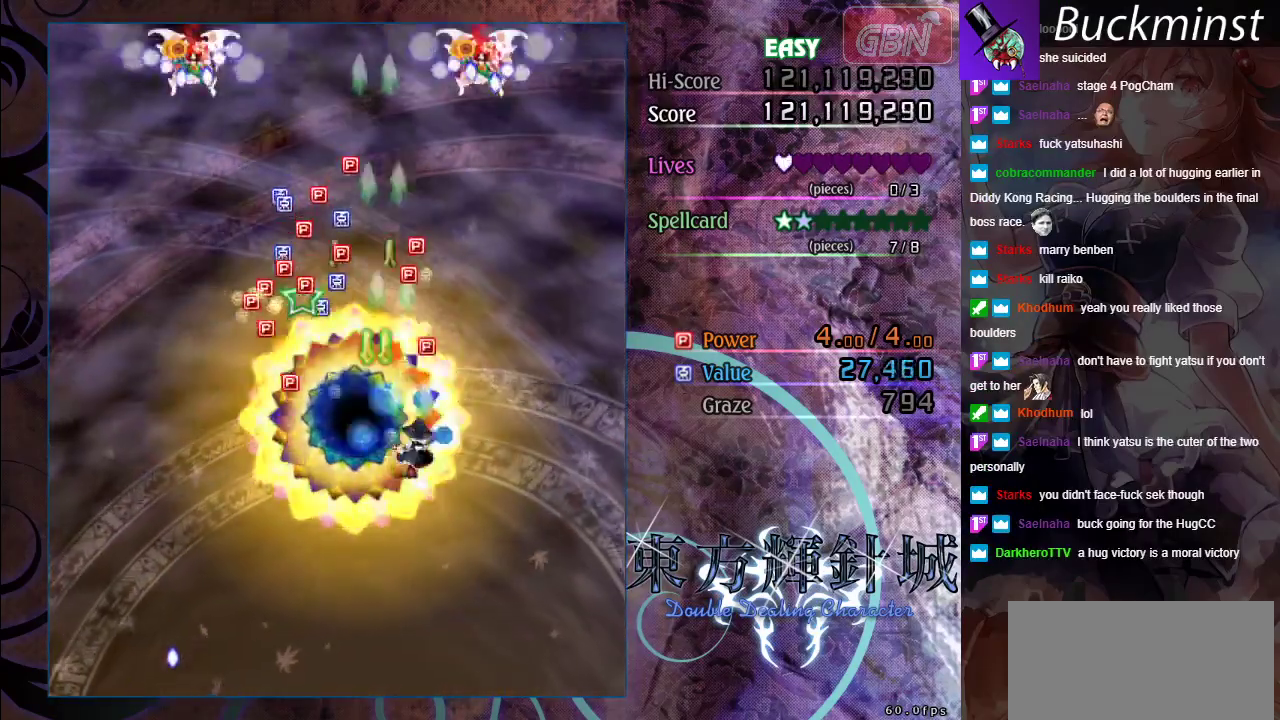
{"dt_ms": 500, "buttons": ["A"], "left_stick": "up-left", "events": [[17, "left_stick", "right"], [217, "left_stick", "up-right"], [383, "left_stick", "up"], [467, "left_stick", "up-left"]]}
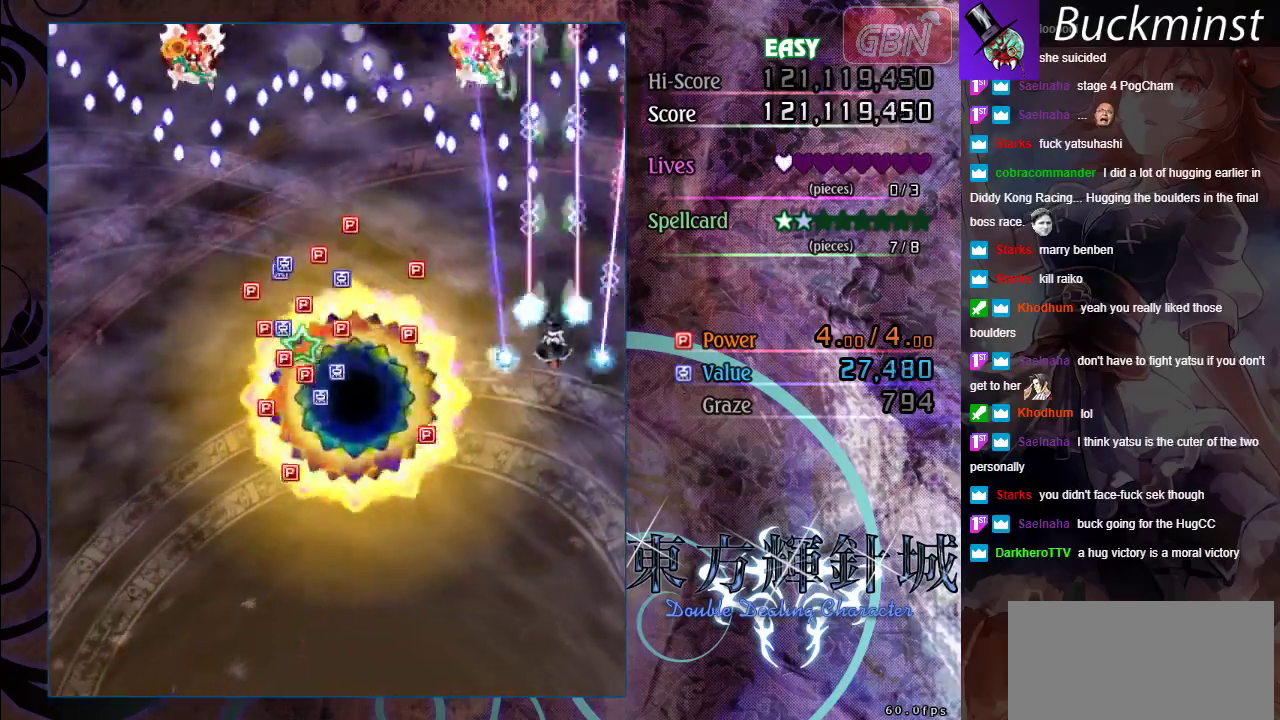
{"dt_ms": 400, "buttons": ["A"], "left_stick": "down-right", "events": [[117, "left_stick", "right"], [183, "left_stick", "up"], [367, "left_stick", "down-right"]]}
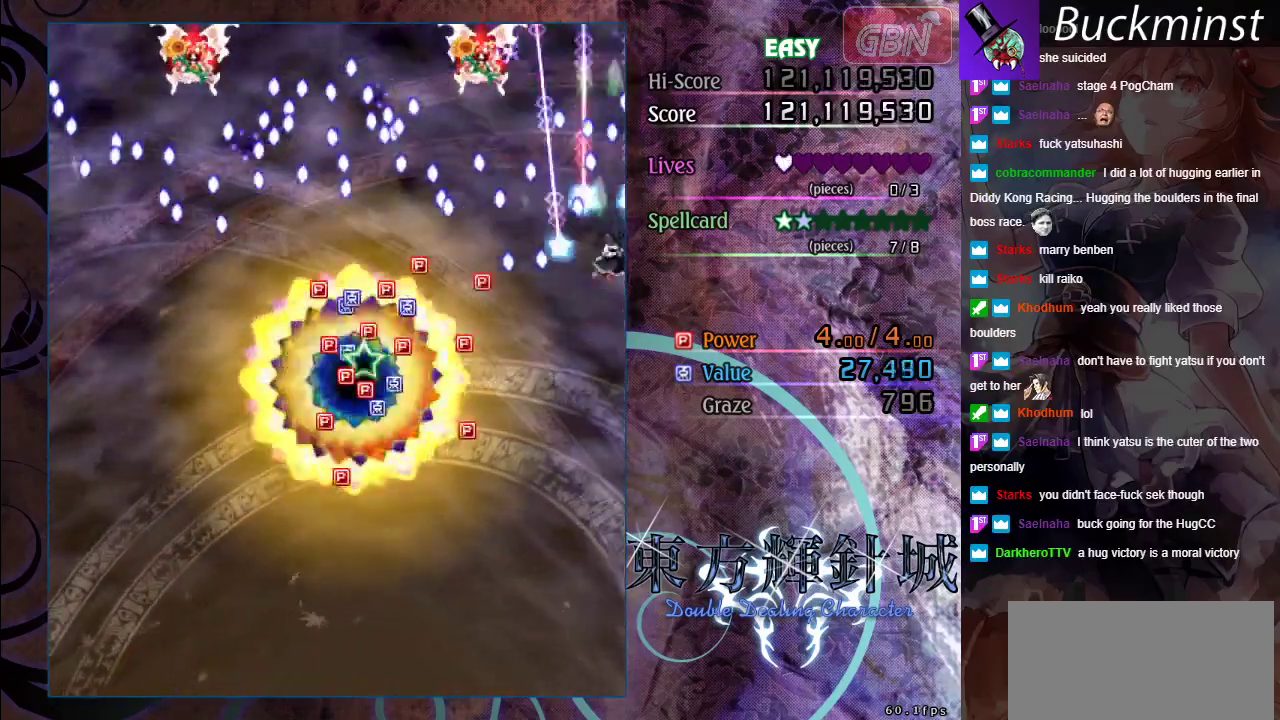
{"dt_ms": 300, "buttons": ["A"], "left_stick": "down", "events": [[17, "left_stick", "down"]]}
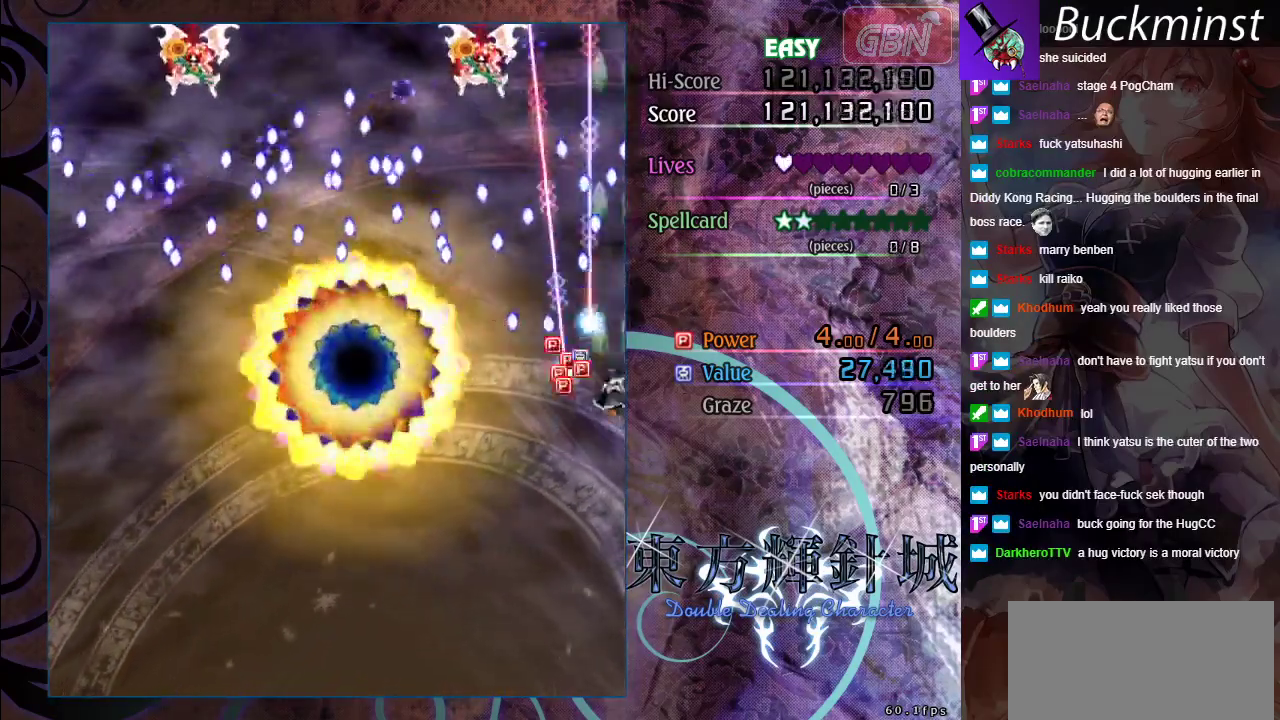
{"dt_ms": 700, "buttons": ["A"], "left_stick": "up-left", "events": [[133, "left_stick", "down-left"], [467, "left_stick", "left"], [617, "left_stick", "up-left"]]}
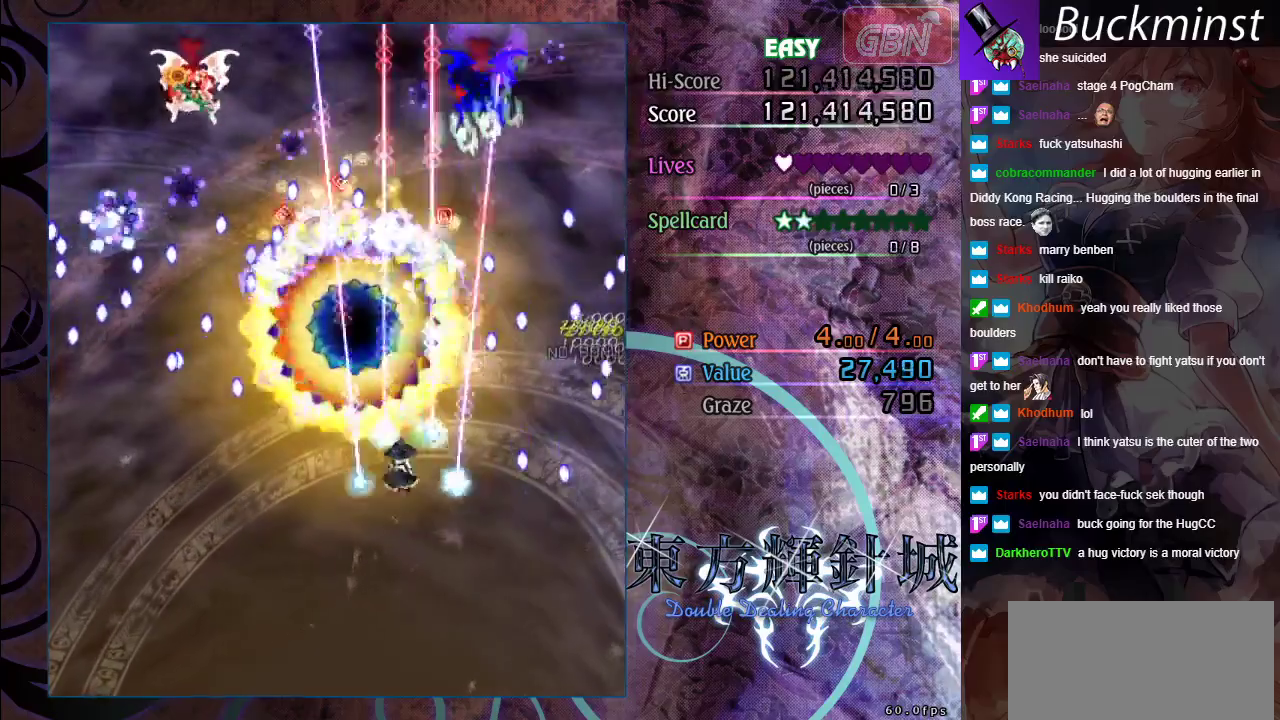
{"dt_ms": 500, "buttons": ["A"], "left_stick": "up-left", "events": [[267, "X", "down"], [483, "X", "up"]]}
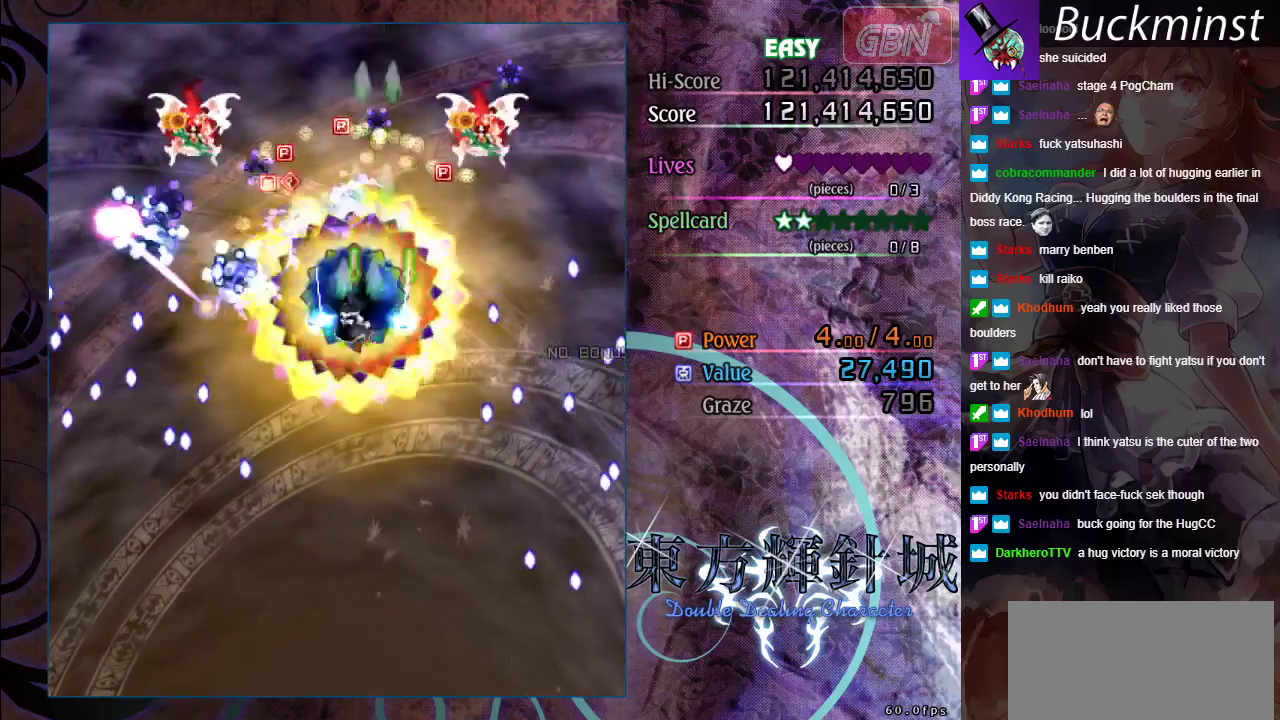
{"dt_ms": 300, "buttons": ["A", "X"], "left_stick": "center", "events": [[67, "left_stick", "up"], [133, "left_stick", "right"], [233, "left_stick", "up-left"], [250, "X", "down"], [283, "left_stick", "center"]]}
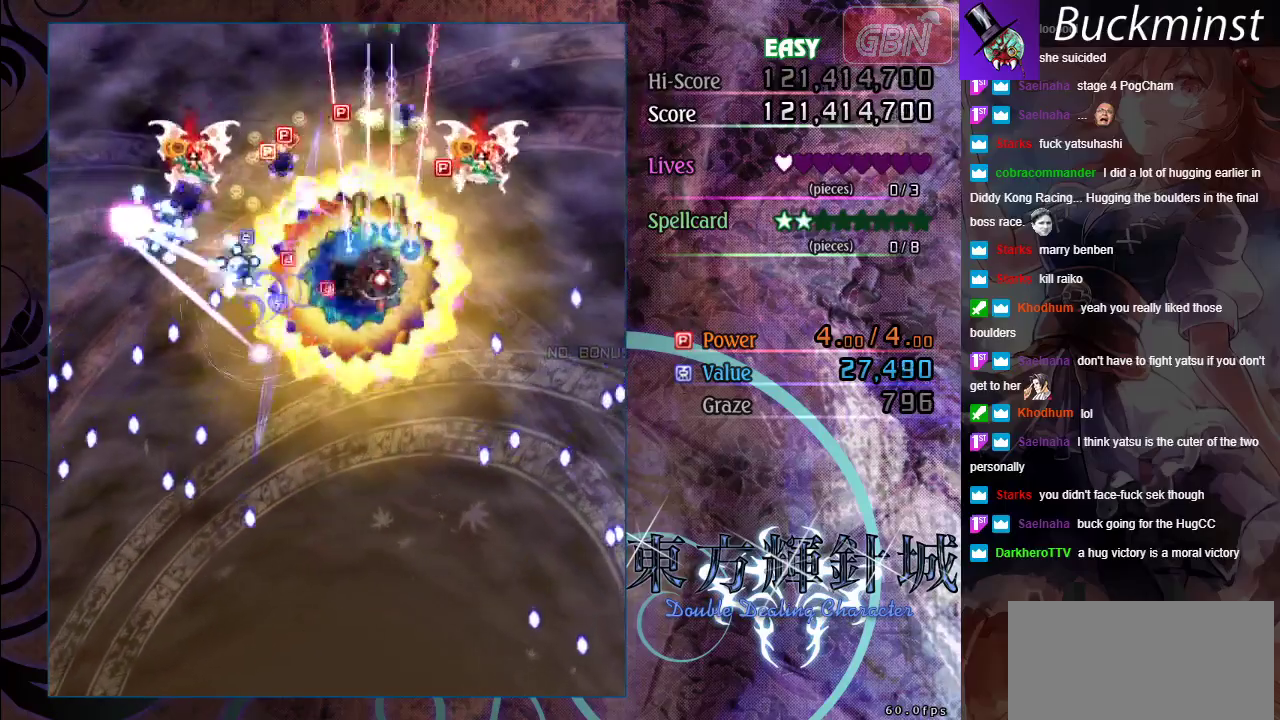
{"dt_ms": 300, "buttons": ["A"], "left_stick": "up", "events": [[167, "left_stick", "up"], [250, "X", "up"]]}
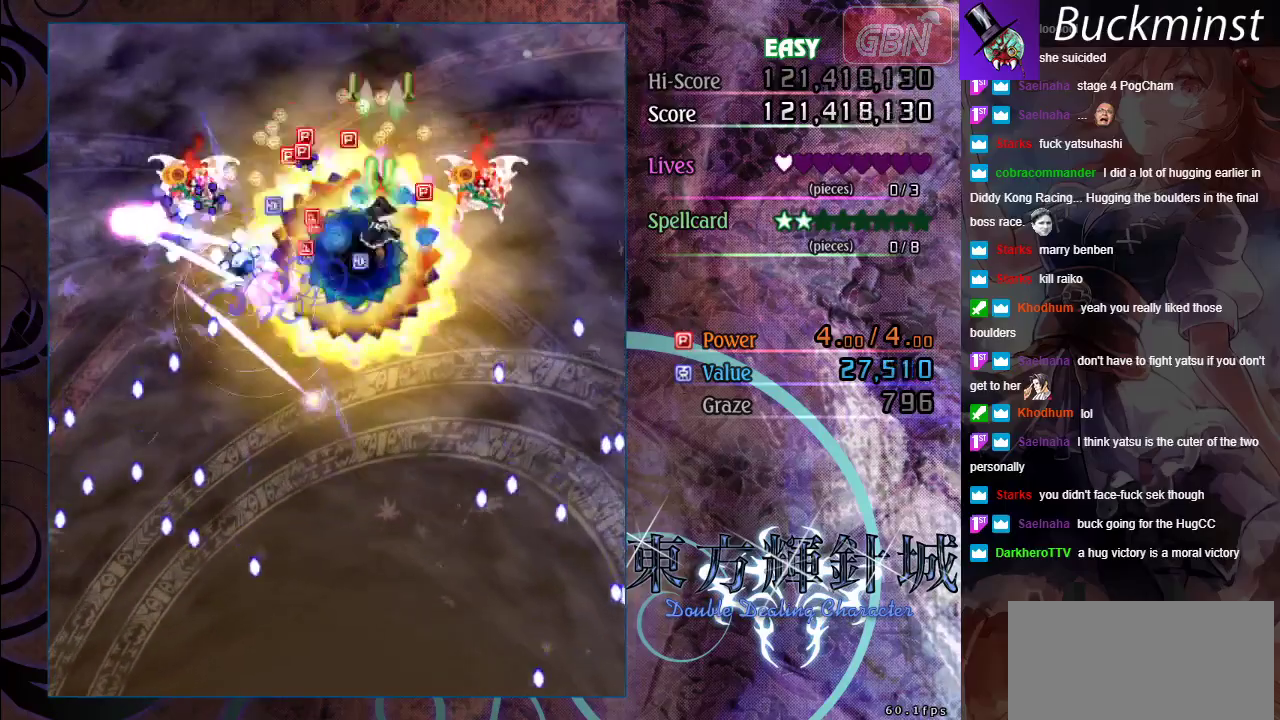
{"dt_ms": 800, "buttons": ["A", "X"], "left_stick": "center", "events": [[50, "left_stick", "up-left"], [100, "left_stick", "up"], [283, "left_stick", "down"], [467, "left_stick", "down-left"], [600, "left_stick", "center"], [767, "X", "down"]]}